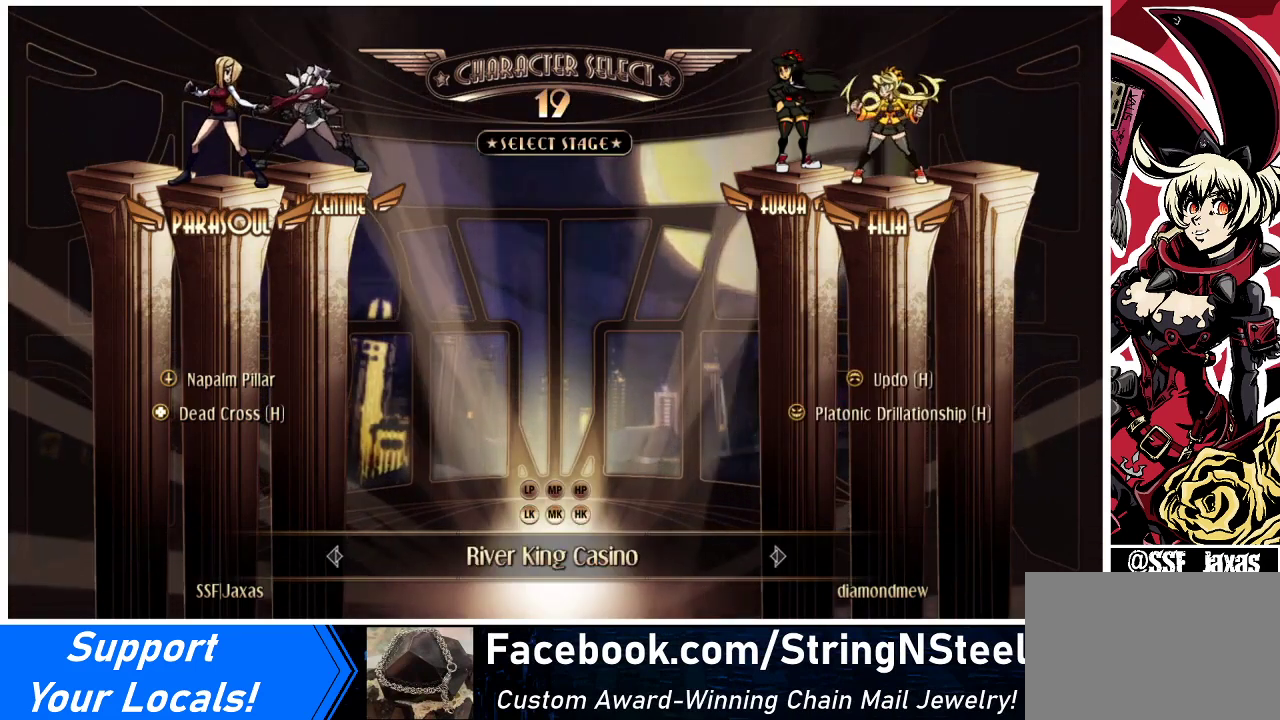
Gameplay with a controller (arcade stick); each line is a JSON object with the inputs held at the frame after it. "events" lists button and stick changes between this image and that frame as [ms after this image, input, new state], when the widget could be followed in between. Not read: L3 R3 other_buttons.
{"buttons": [], "events": [[33, "CIRCLE", "down"], [33, "CROSS", "down"], [33, "R2", "down"], [133, "CIRCLE", "up"], [133, "CROSS", "up"], [133, "R2", "up"]]}
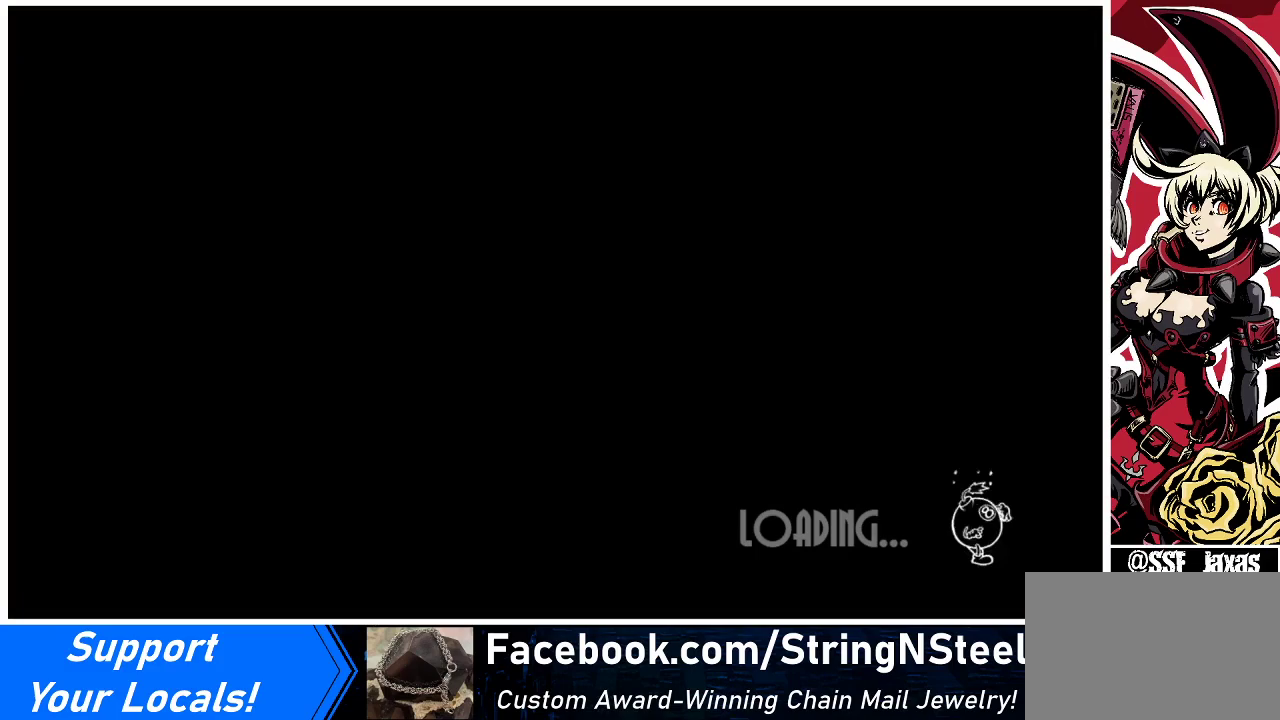
{"buttons": [], "events": []}
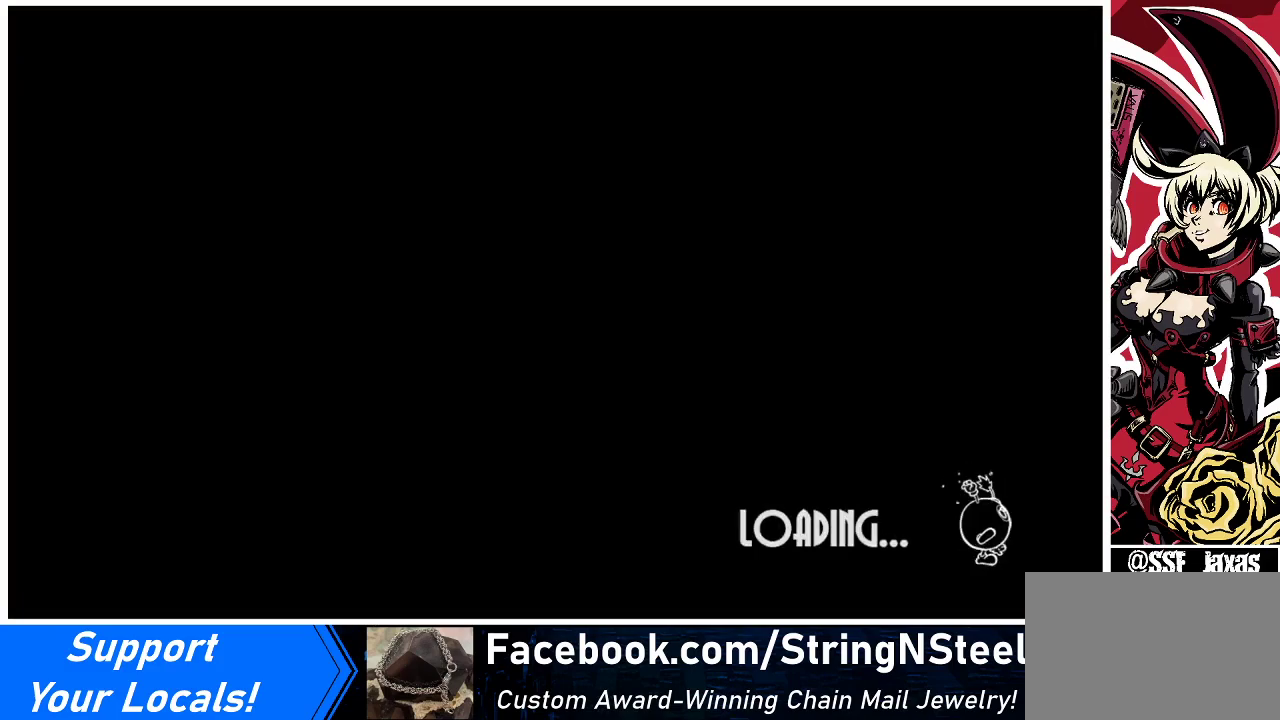
{"buttons": [], "events": []}
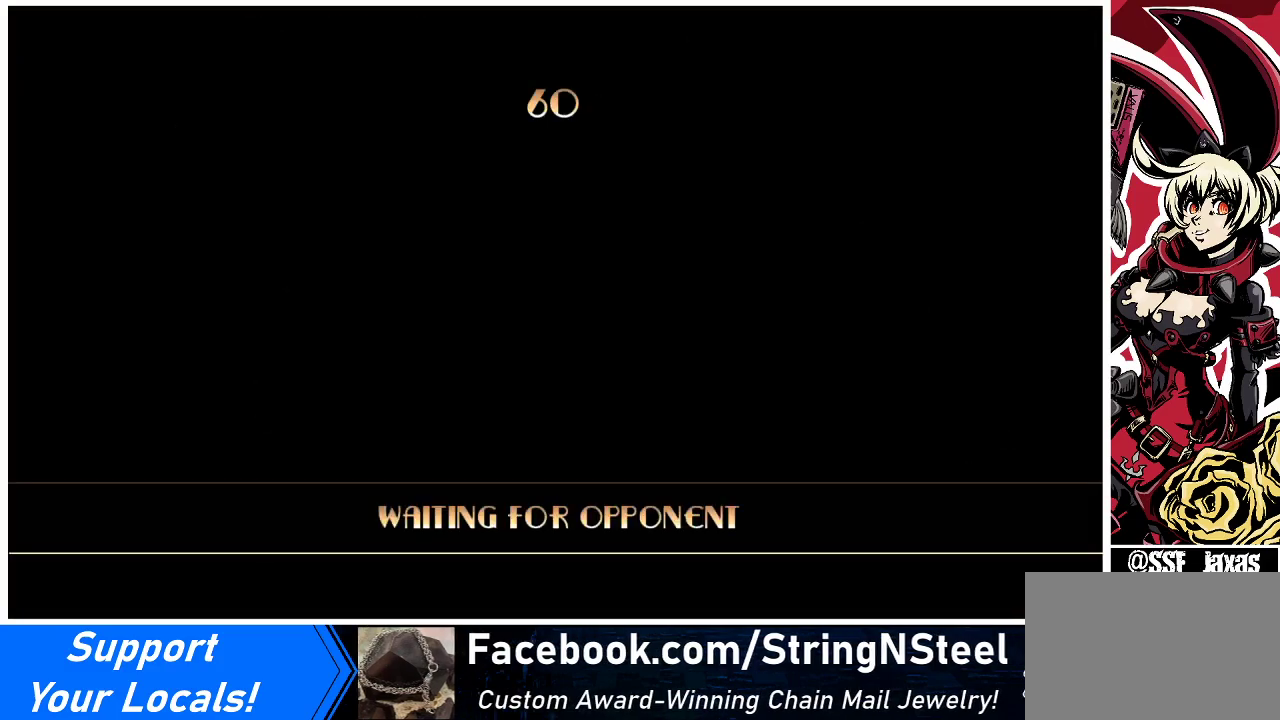
{"buttons": [], "events": []}
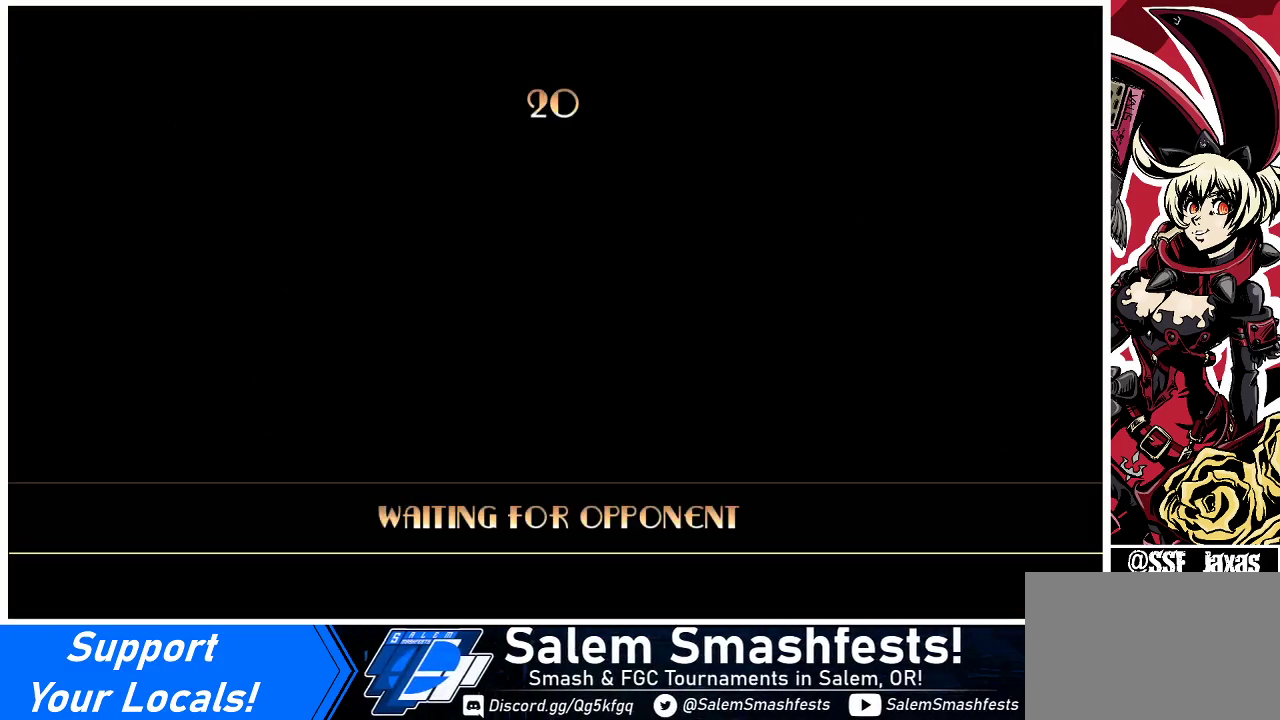
{"buttons": [], "events": []}
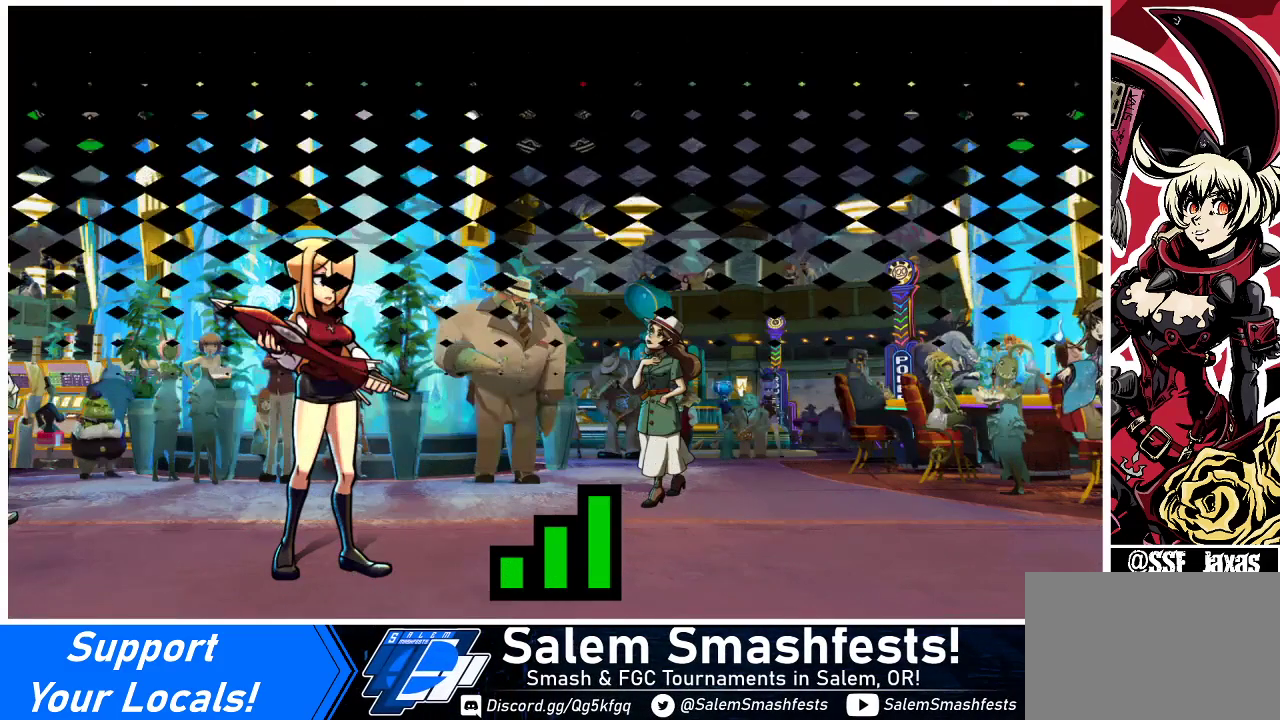
{"buttons": [], "events": []}
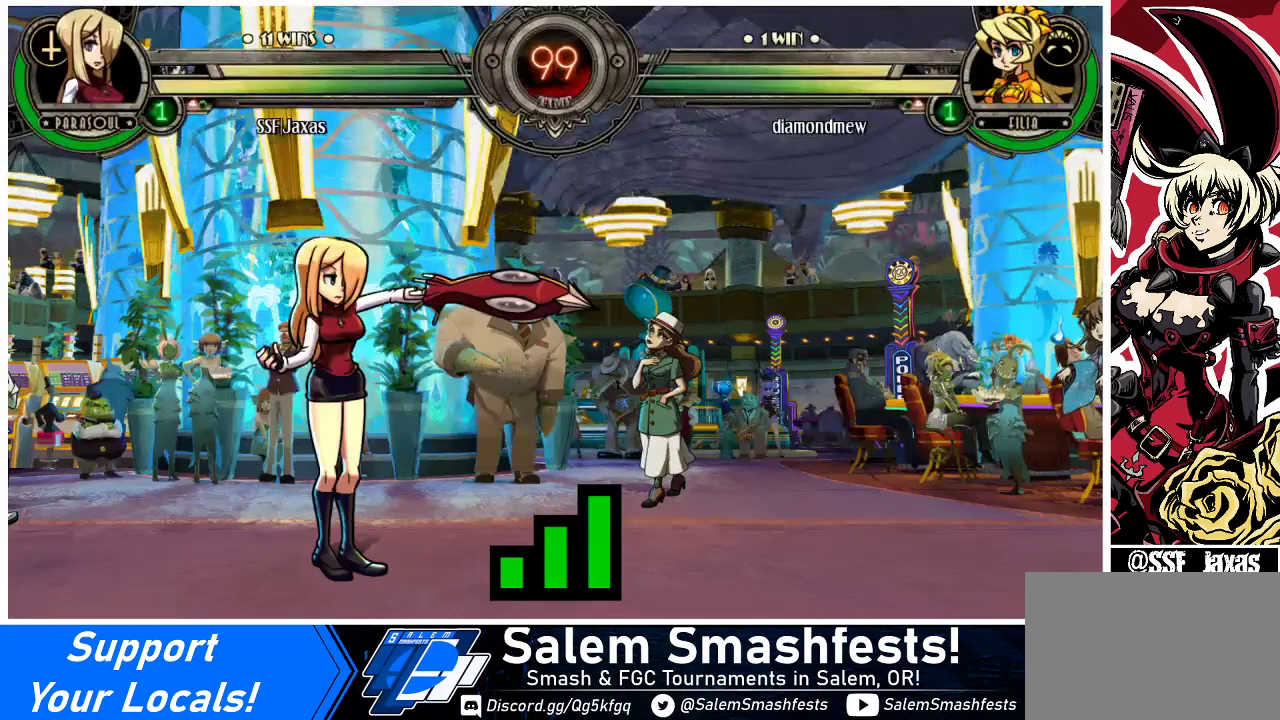
{"buttons": [], "events": [[167, "DPAD_DOWN", "down"], [200, "DPAD_LEFT", "down"], [267, "DPAD_LEFT", "up"], [400, "DPAD_DOWN", "up"], [400, "DPAD_RIGHT", "down"], [467, "DPAD_RIGHT", "up"]]}
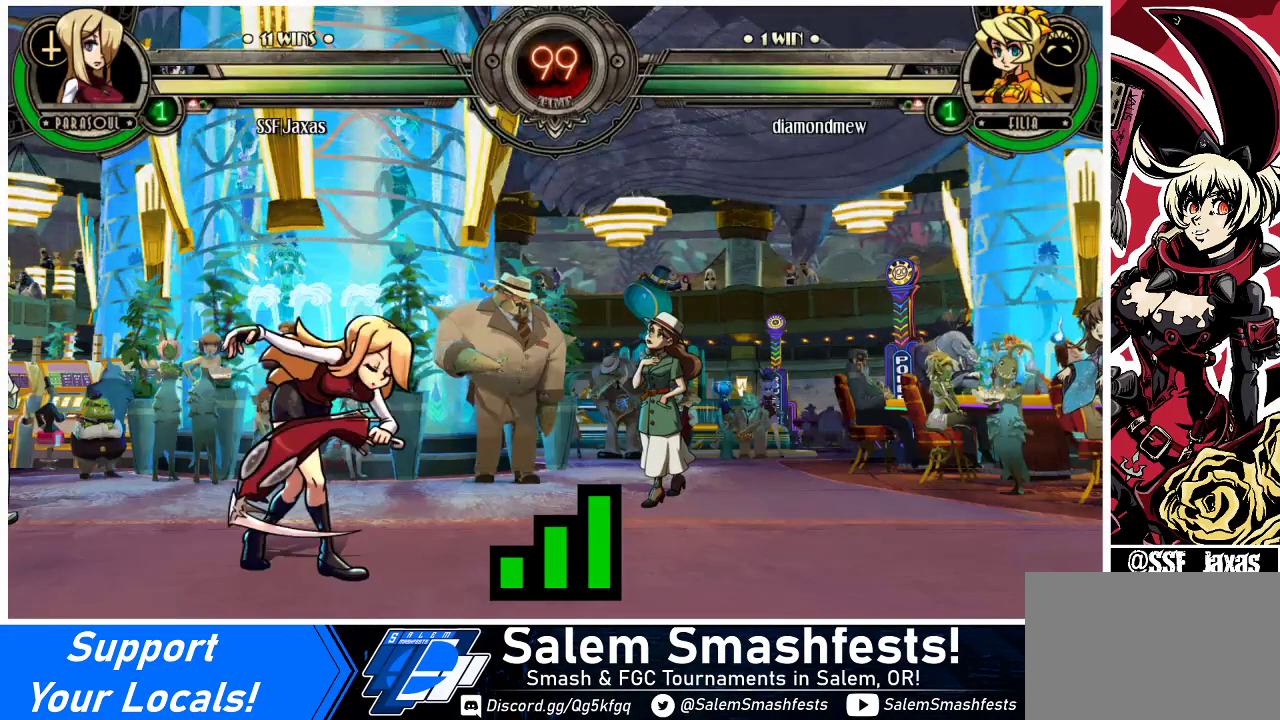
{"buttons": [], "events": []}
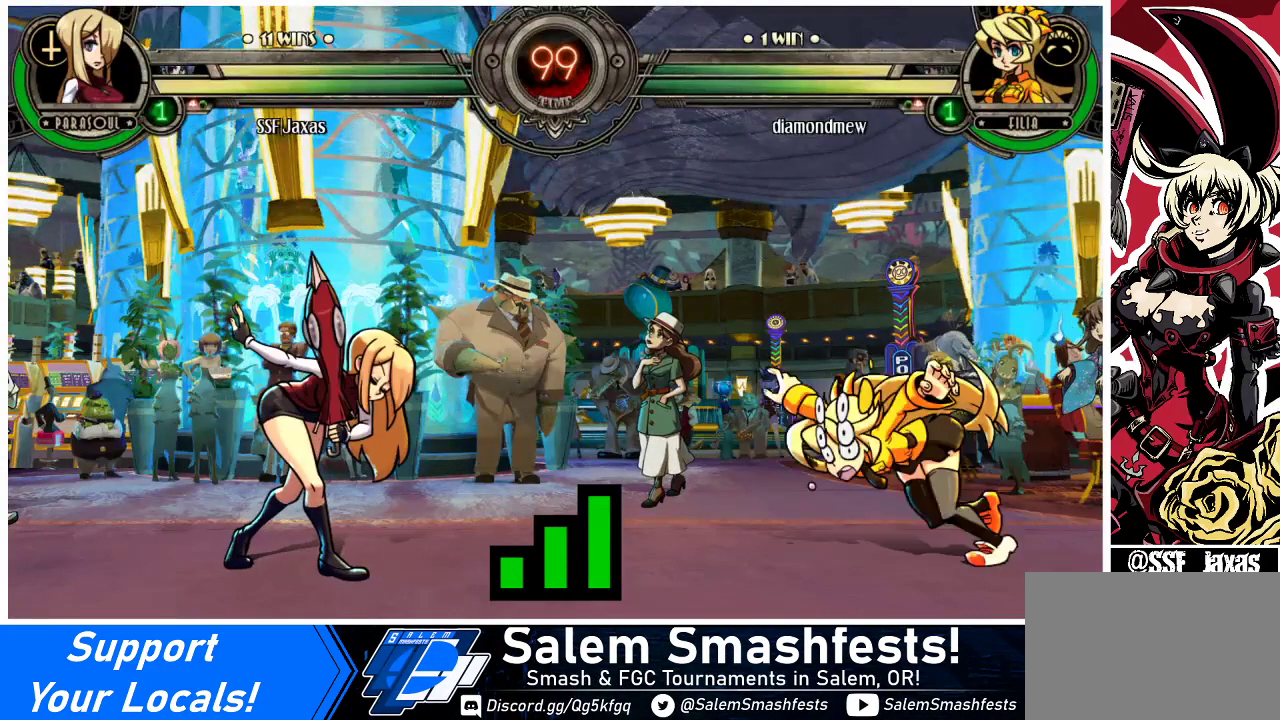
{"buttons": [], "events": []}
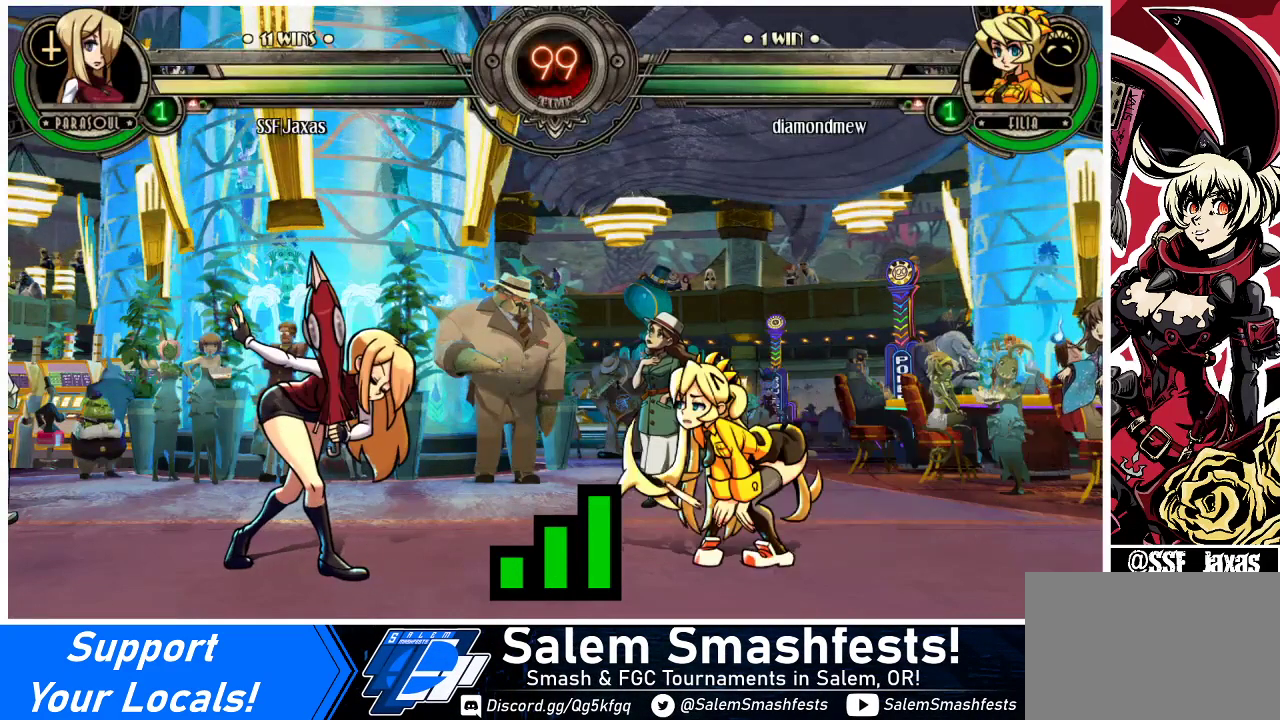
{"buttons": [], "events": []}
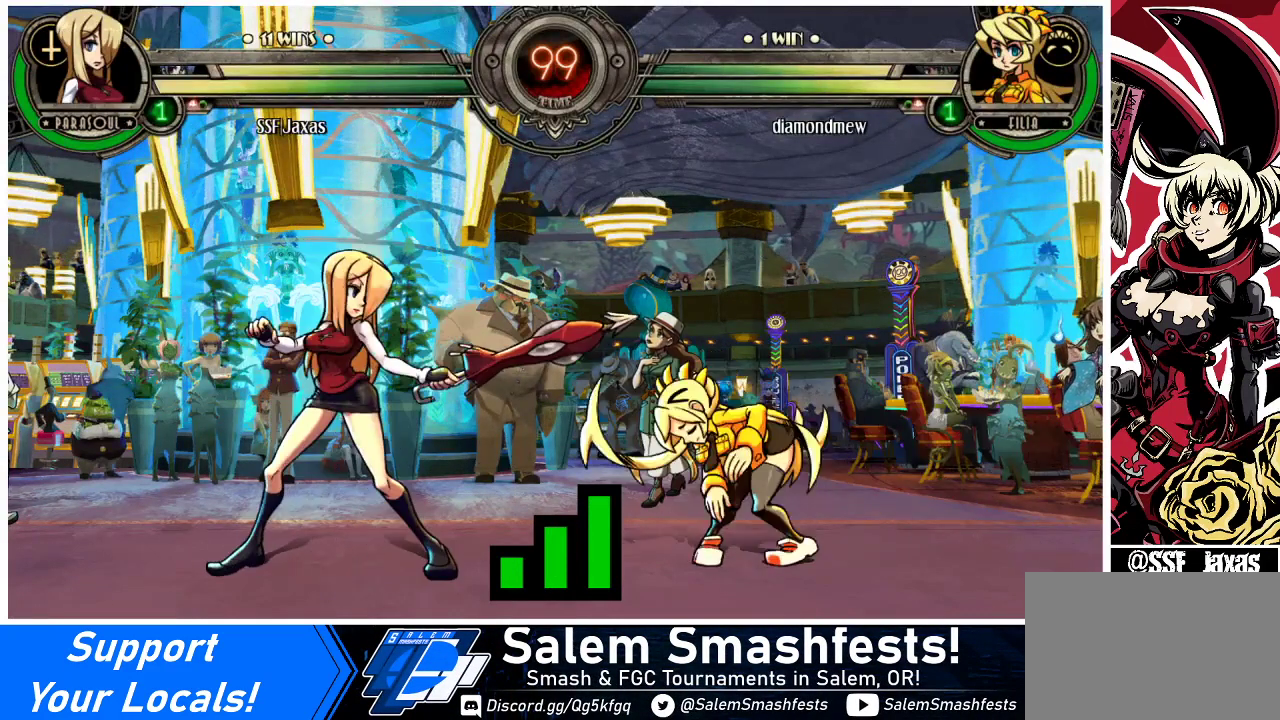
{"buttons": [], "events": []}
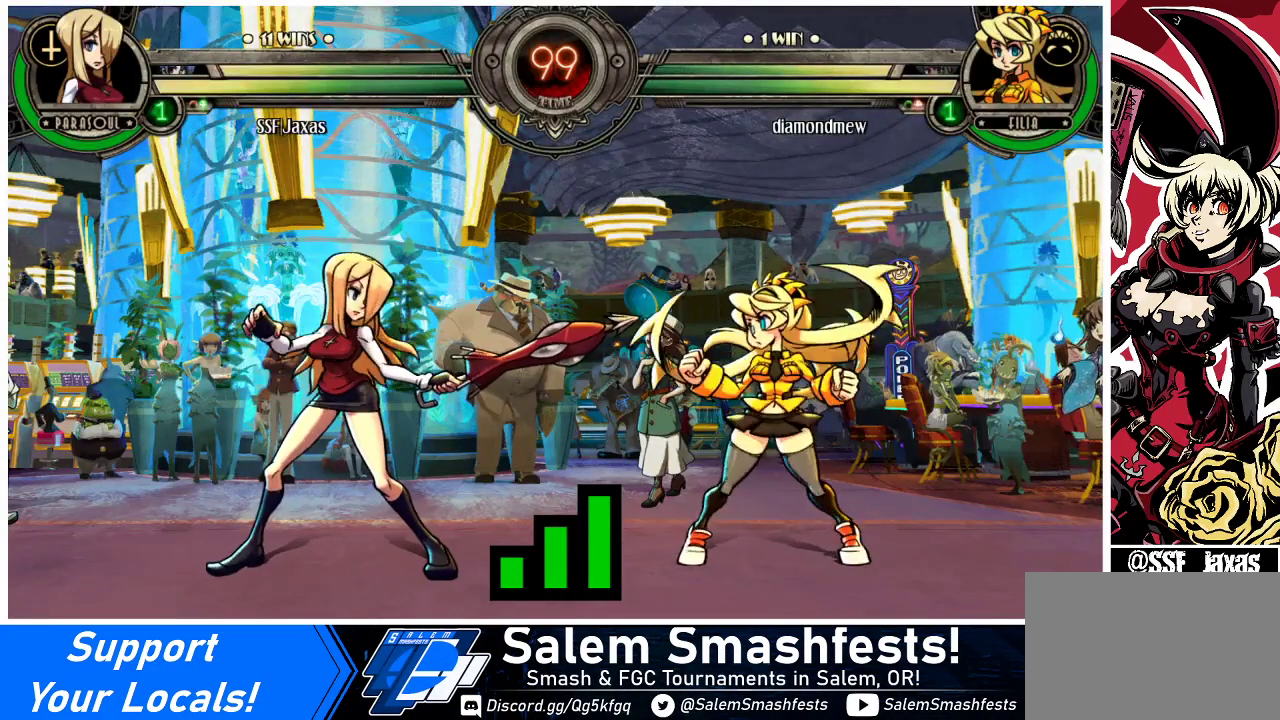
{"buttons": ["DPAD_DOWN", "DPAD_RIGHT"], "events": [[267, "DPAD_DOWN", "down"], [267, "DPAD_LEFT", "down"], [367, "DPAD_LEFT", "up"], [500, "DPAD_RIGHT", "down"]]}
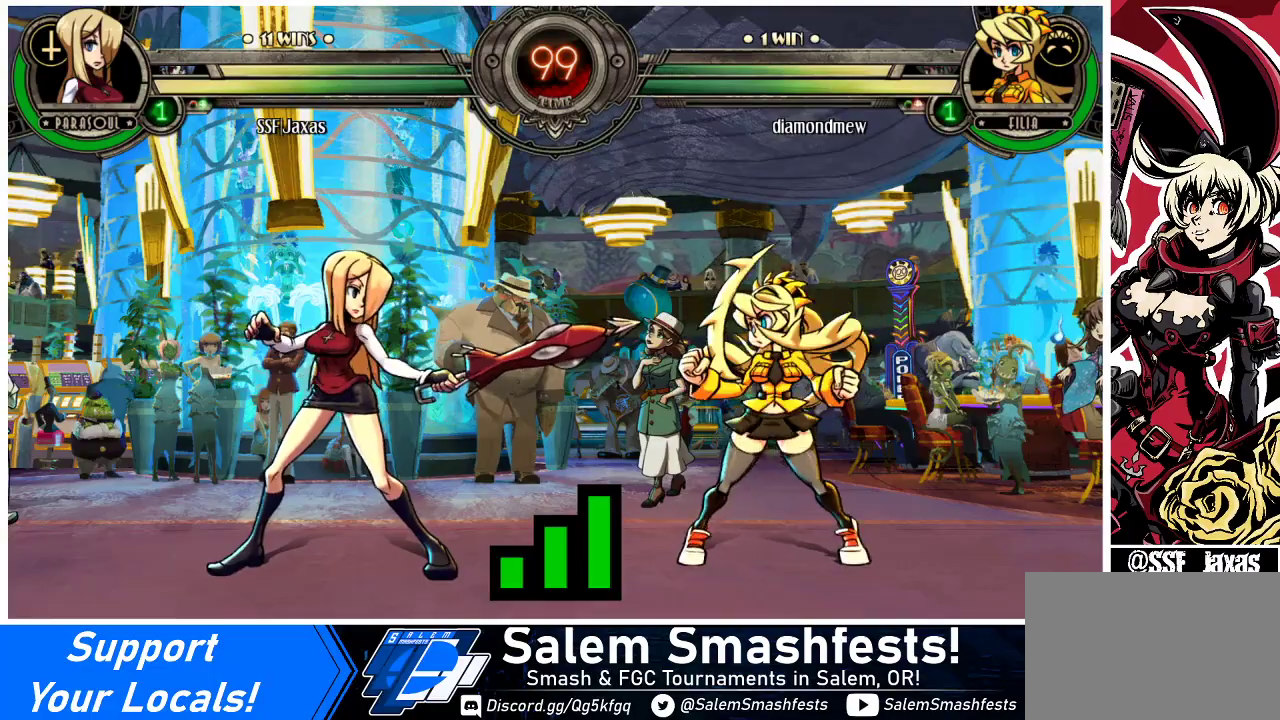
{"buttons": ["DPAD_LEFT"], "events": [[33, "DPAD_DOWN", "up"], [133, "DPAD_RIGHT", "up"], [167, "DPAD_LEFT", "down"], [200, "DPAD_DOWN", "down"], [333, "DPAD_DOWN", "up"]]}
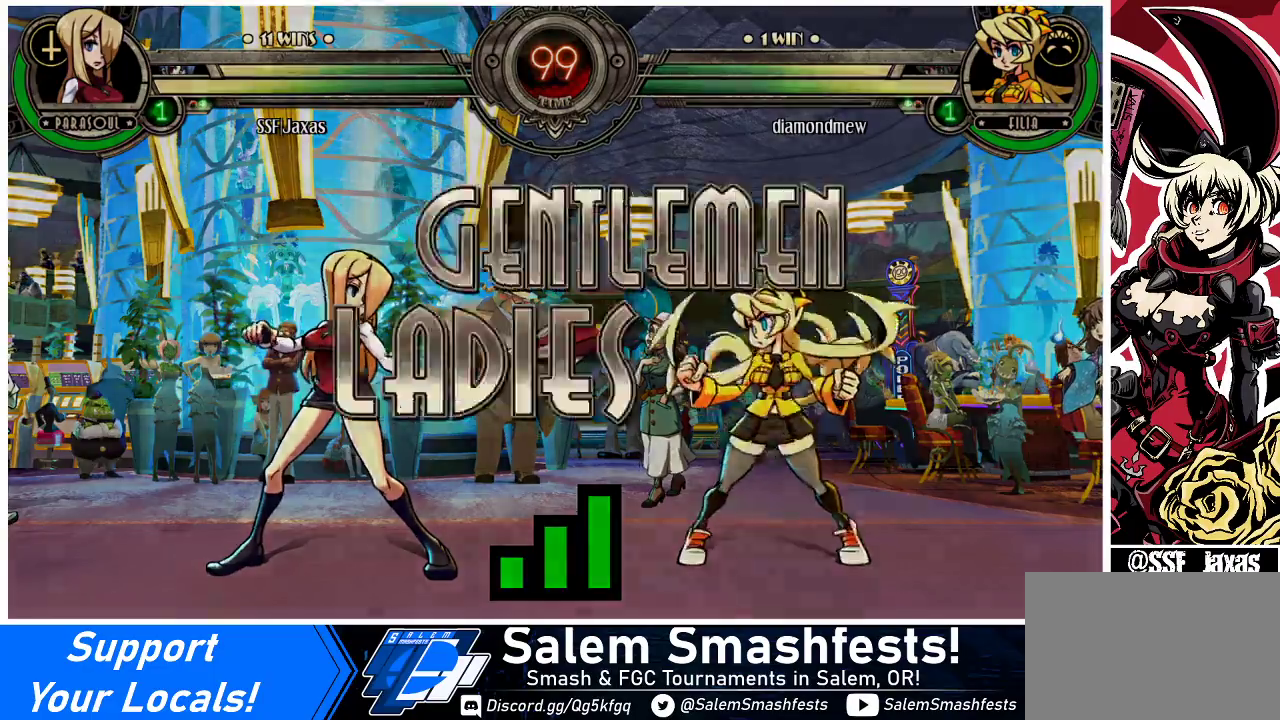
{"buttons": ["DPAD_LEFT"], "events": []}
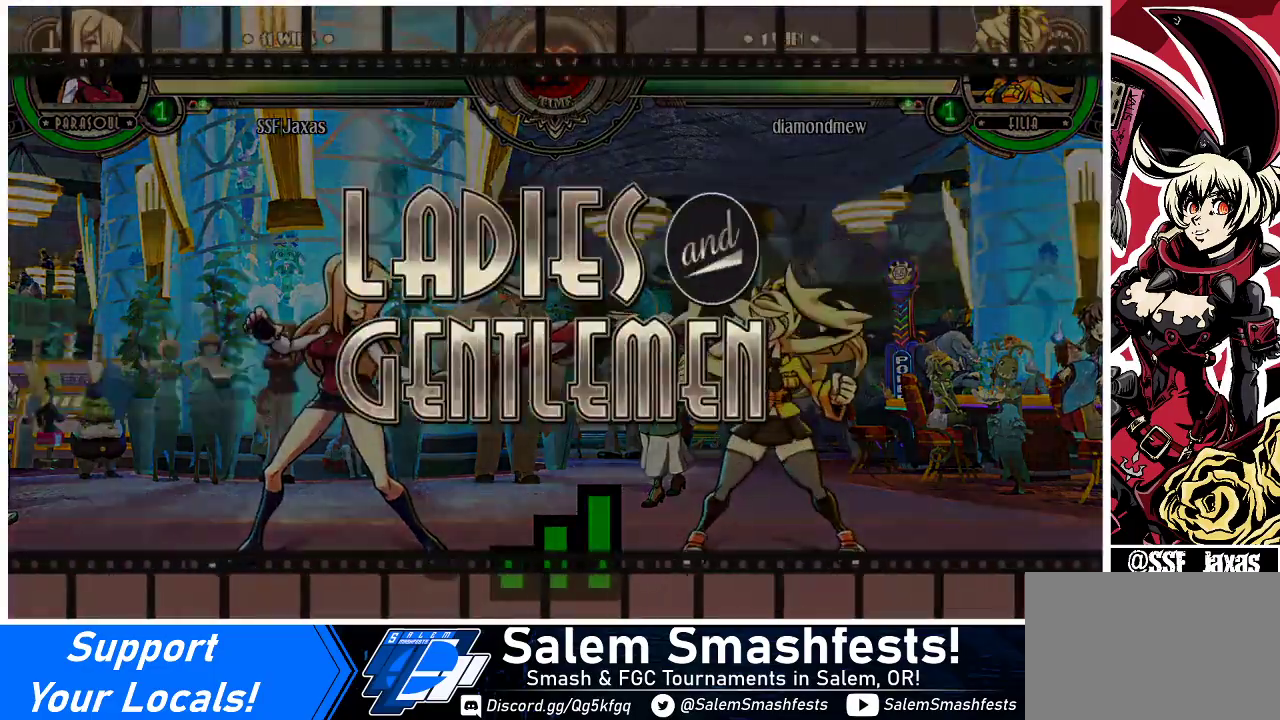
{"buttons": ["DPAD_DOWN", "DPAD_LEFT"], "events": [[333, "DPAD_DOWN", "down"]]}
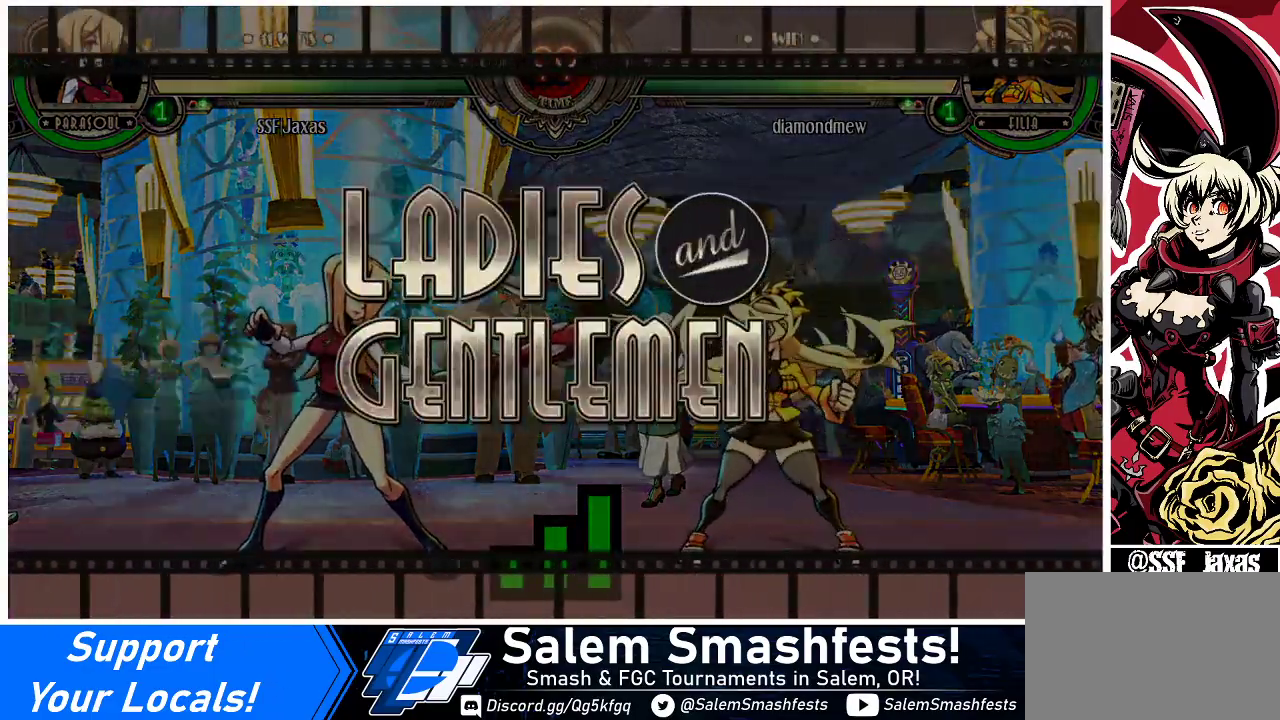
{"buttons": ["DPAD_LEFT"], "events": [[67, "DPAD_DOWN", "up"]]}
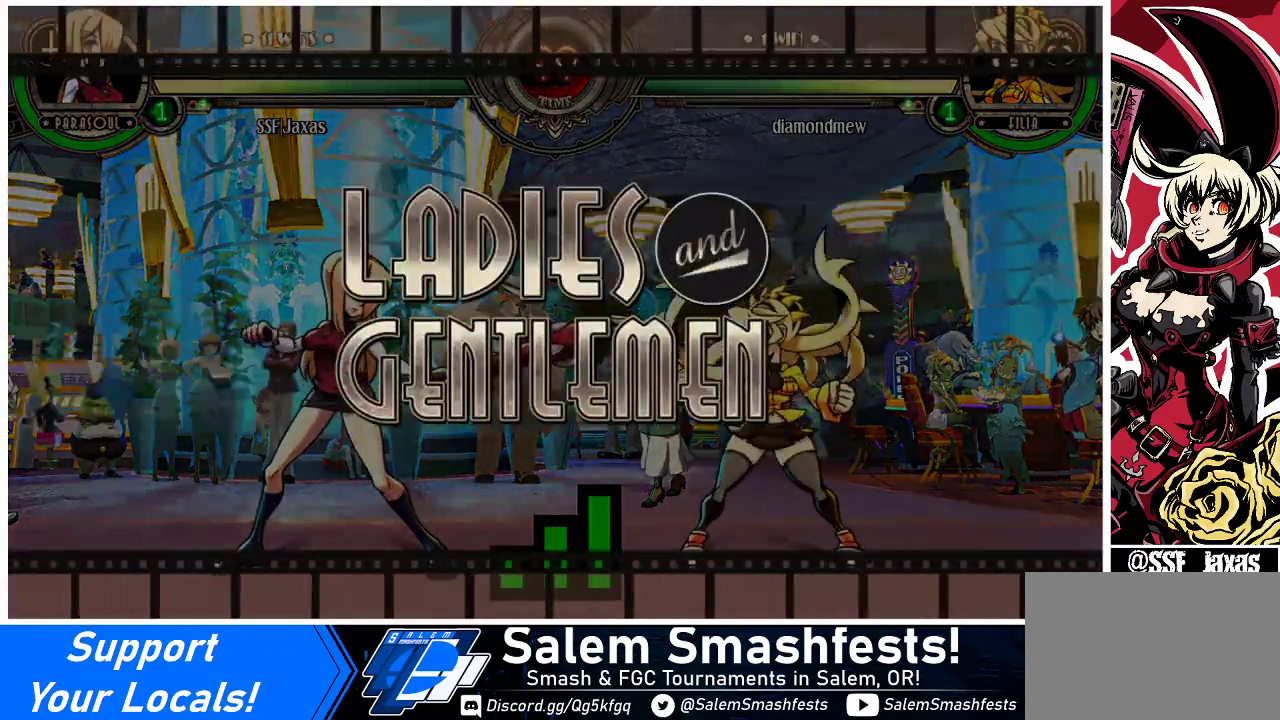
{"buttons": ["DPAD_LEFT"], "events": [[100, "DPAD_DOWN", "down"], [200, "DPAD_LEFT", "up"], [233, "DPAD_RIGHT", "down"], [300, "DPAD_DOWN", "up"], [367, "DPAD_RIGHT", "up"], [400, "DPAD_LEFT", "down"]]}
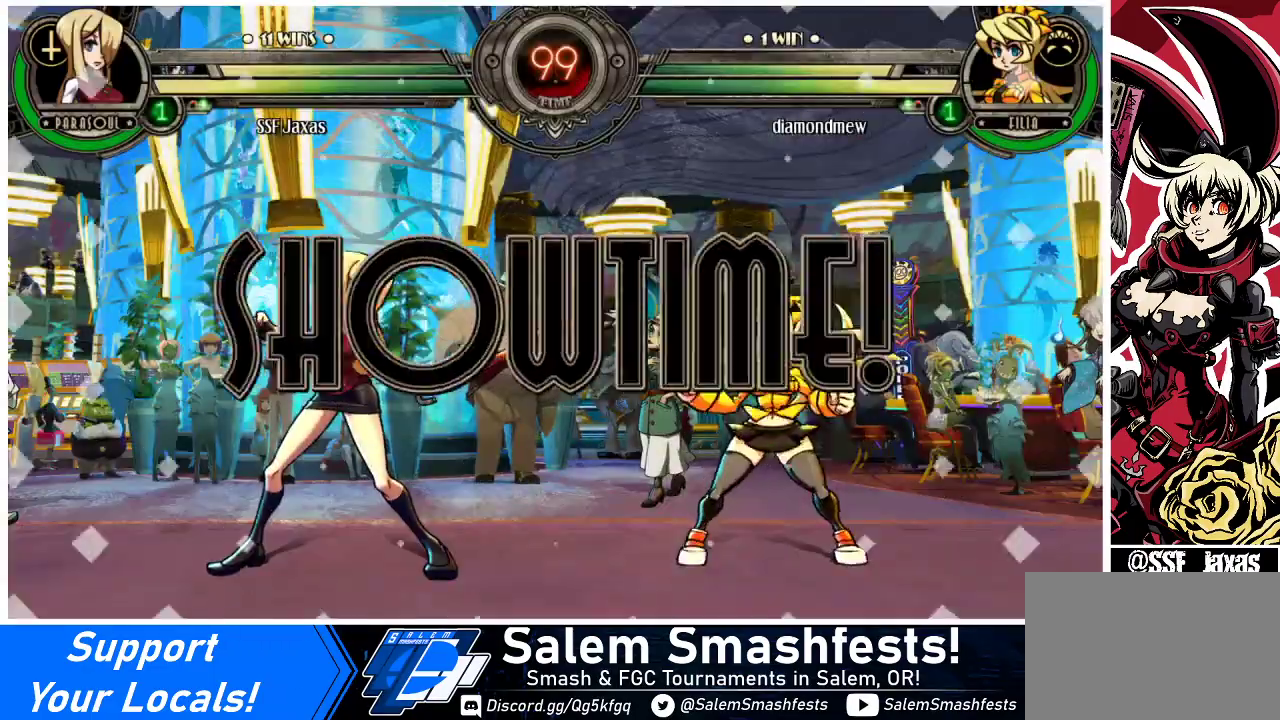
{"buttons": ["DPAD_LEFT"], "events": [[200, "DPAD_DOWN", "down"], [367, "DPAD_DOWN", "up"]]}
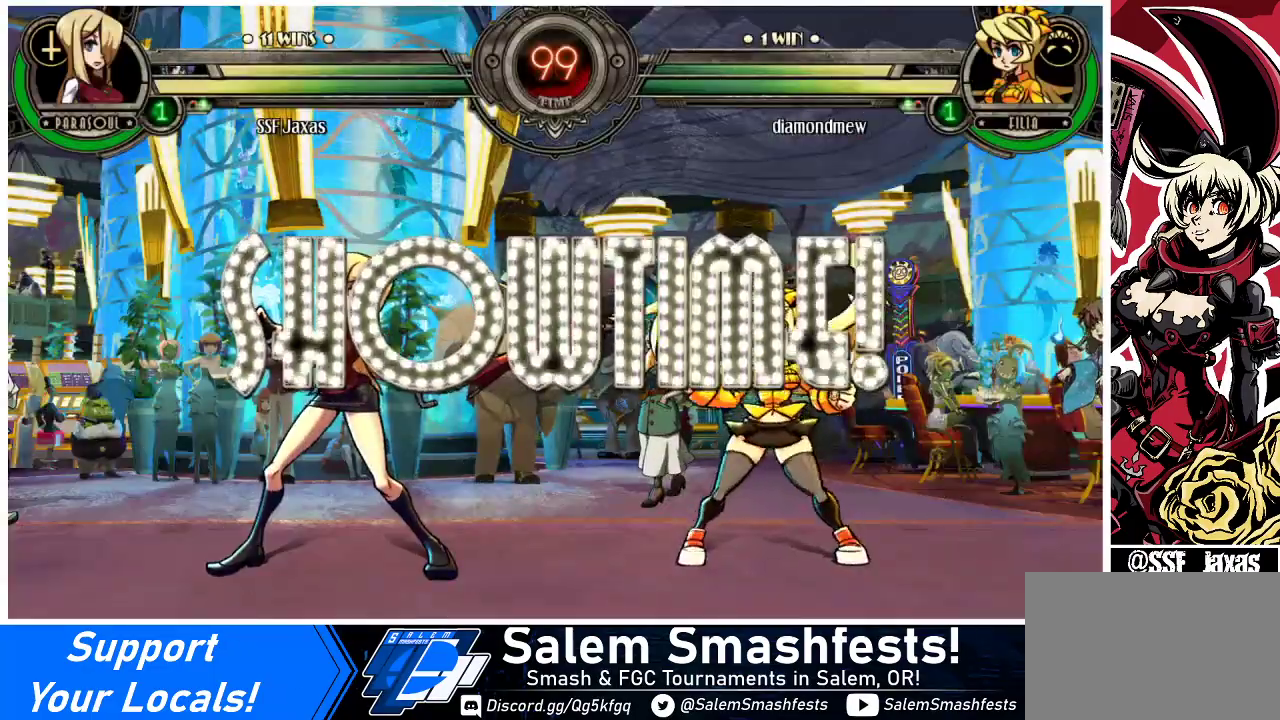
{"buttons": ["DPAD_DOWN", "DPAD_LEFT"], "events": [[433, "DPAD_DOWN", "down"]]}
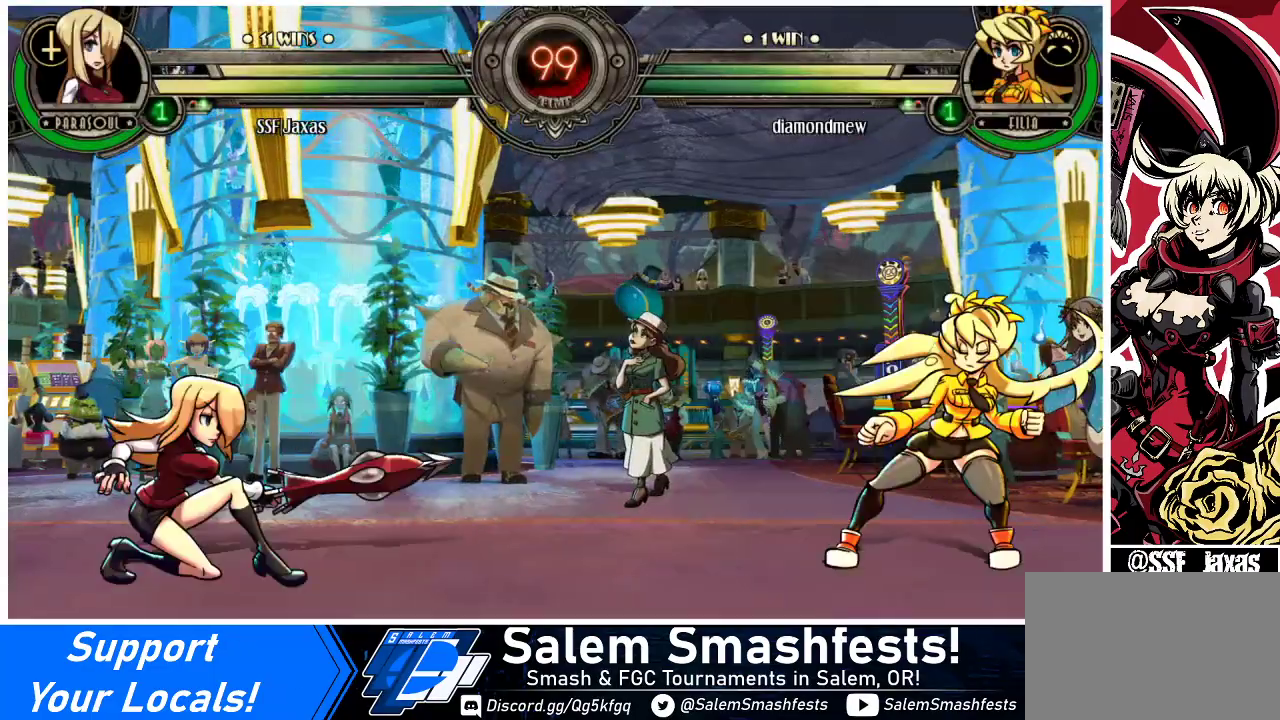
{"buttons": ["DPAD_LEFT"], "events": [[200, "DPAD_DOWN", "up"], [200, "DPAD_LEFT", "up"], [233, "DPAD_LEFT", "down"]]}
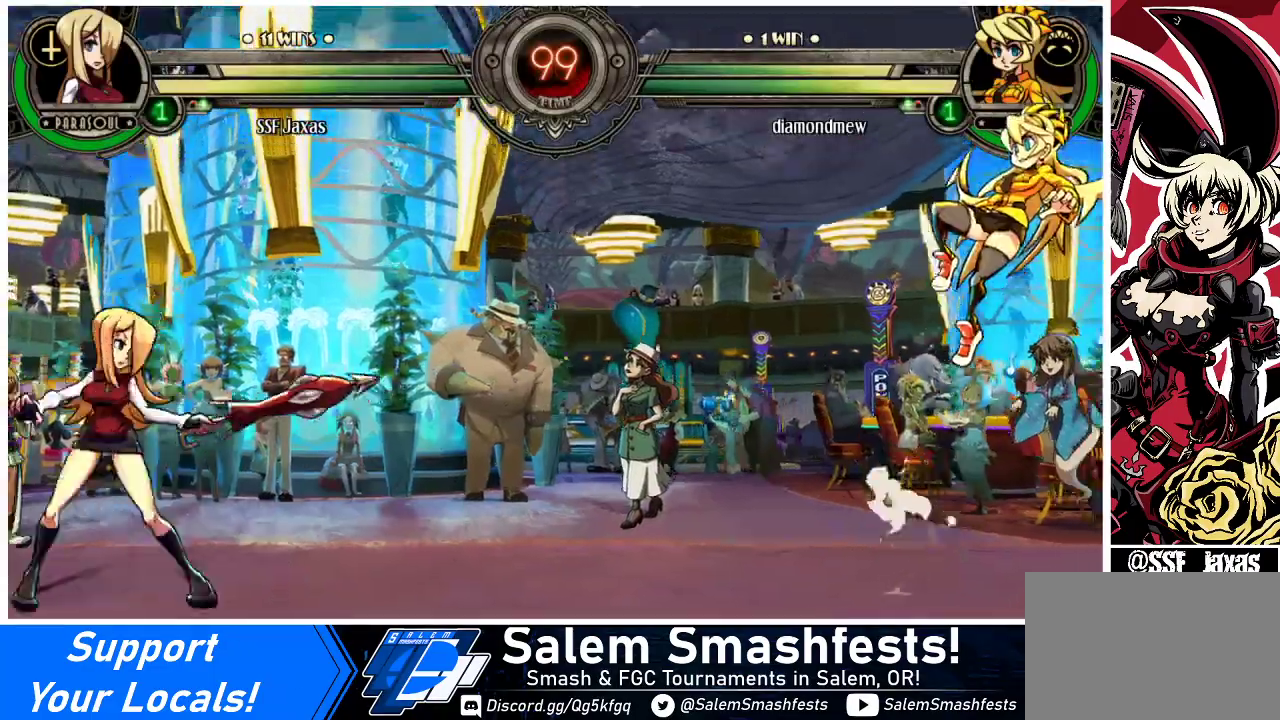
{"buttons": ["DPAD_LEFT"], "events": [[33, "DPAD_DOWN", "down"], [33, "DPAD_LEFT", "up"], [100, "DPAD_RIGHT", "down"], [167, "DPAD_DOWN", "up"], [200, "TRIANGLE", "down"], [300, "DPAD_RIGHT", "up"], [367, "DPAD_LEFT", "down"], [367, "TRIANGLE", "up"]]}
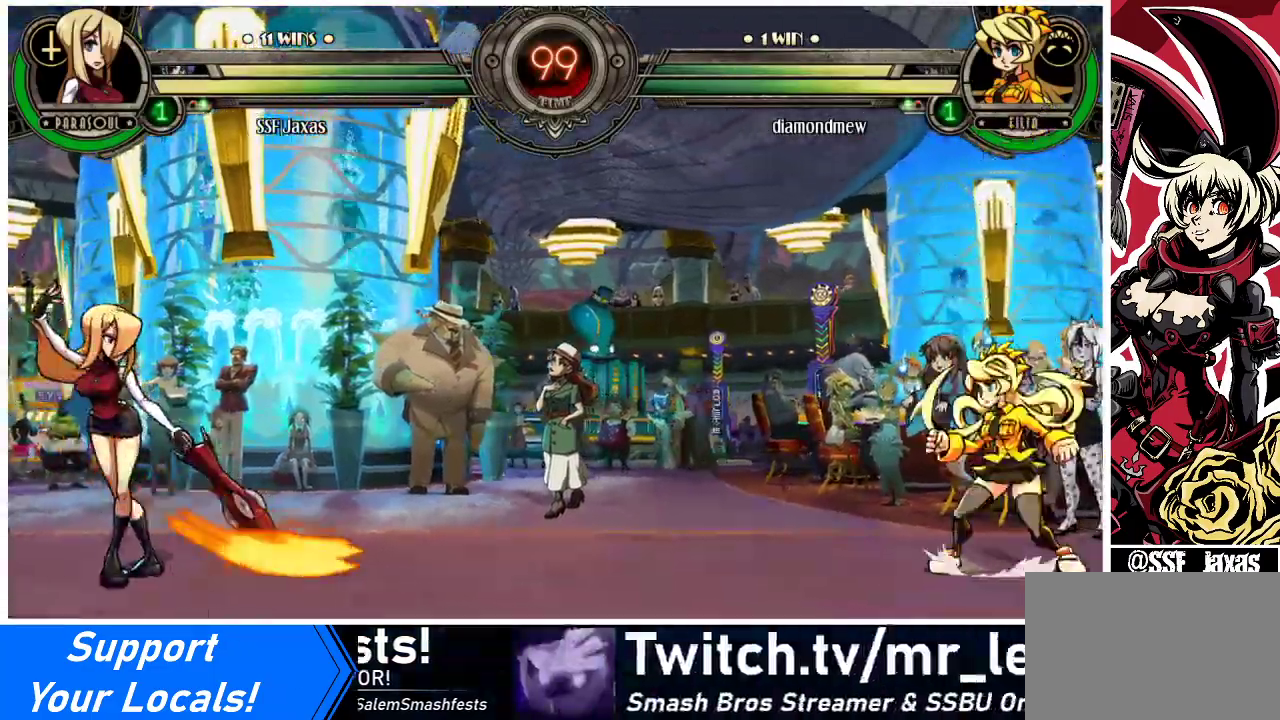
{"buttons": ["DPAD_LEFT"], "events": []}
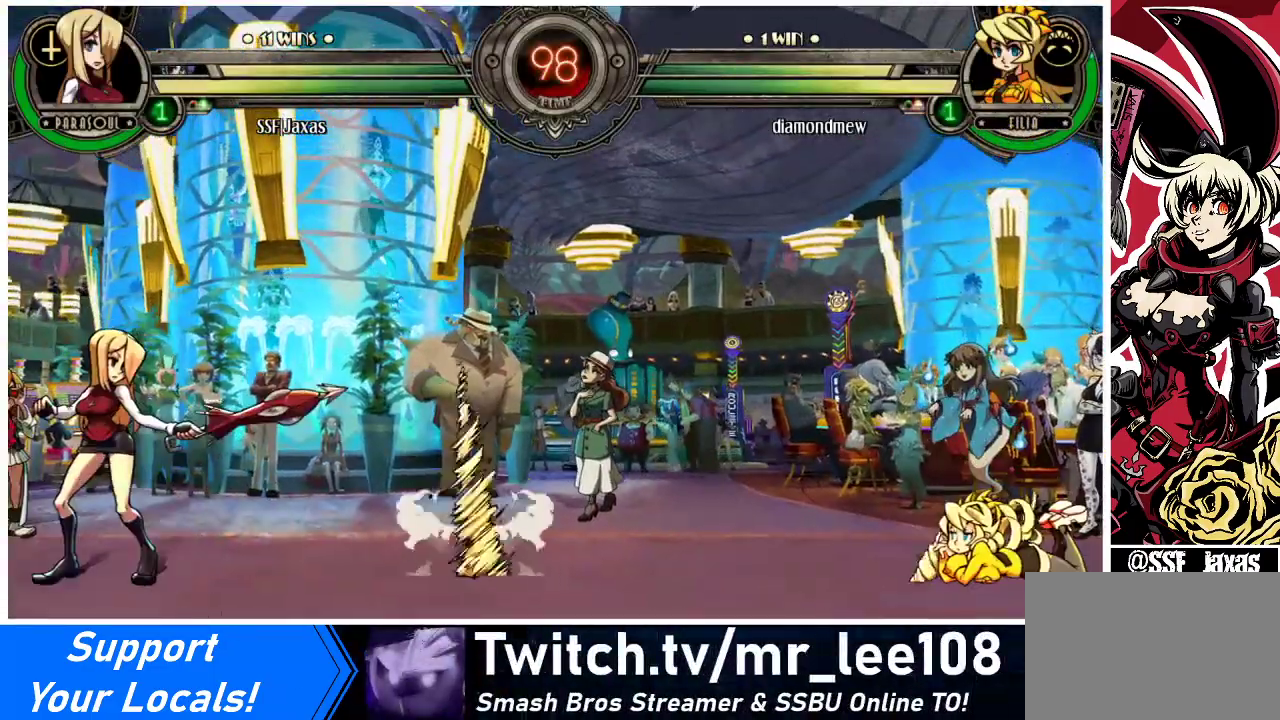
{"buttons": ["DPAD_RIGHT"], "events": [[167, "DPAD_LEFT", "up"], [167, "DPAD_RIGHT", "down"], [200, "R1", "down"], [267, "R1", "up"], [300, "DPAD_RIGHT", "up"], [333, "DPAD_RIGHT", "down"]]}
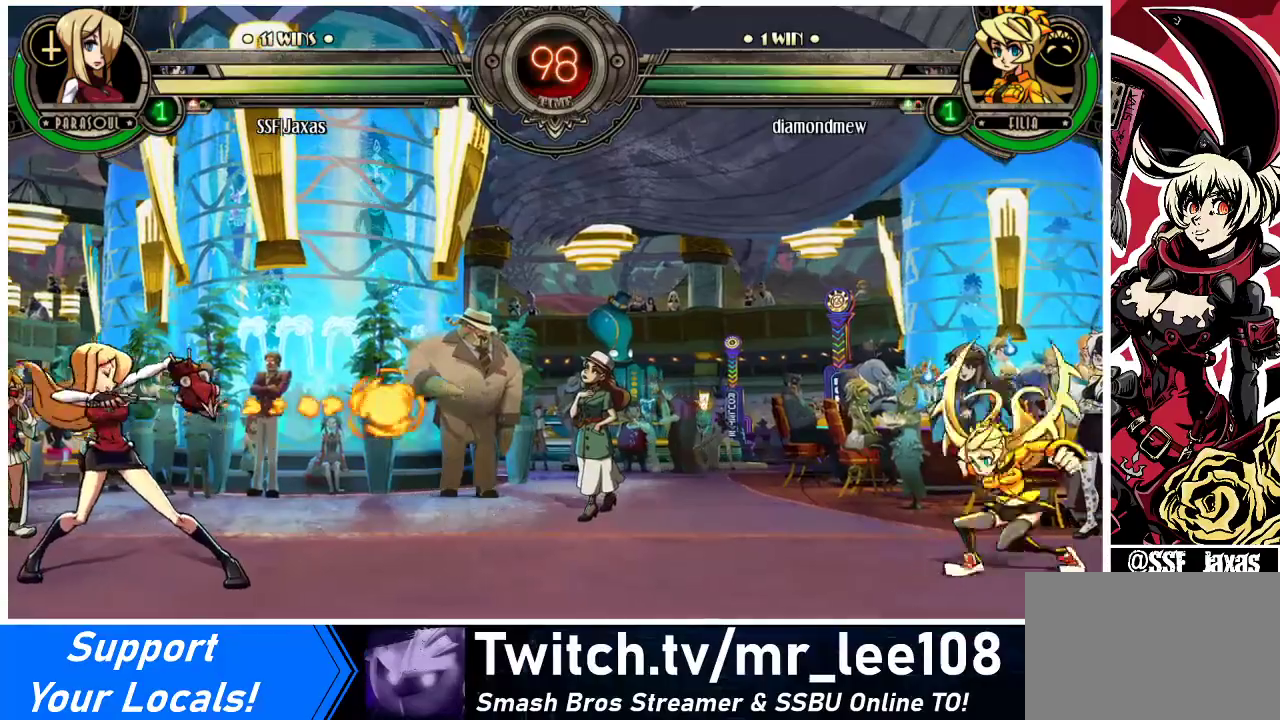
{"buttons": ["DPAD_RIGHT"], "events": [[33, "DPAD_RIGHT", "up"], [367, "DPAD_RIGHT", "down"], [433, "DPAD_RIGHT", "up"], [500, "DPAD_RIGHT", "down"]]}
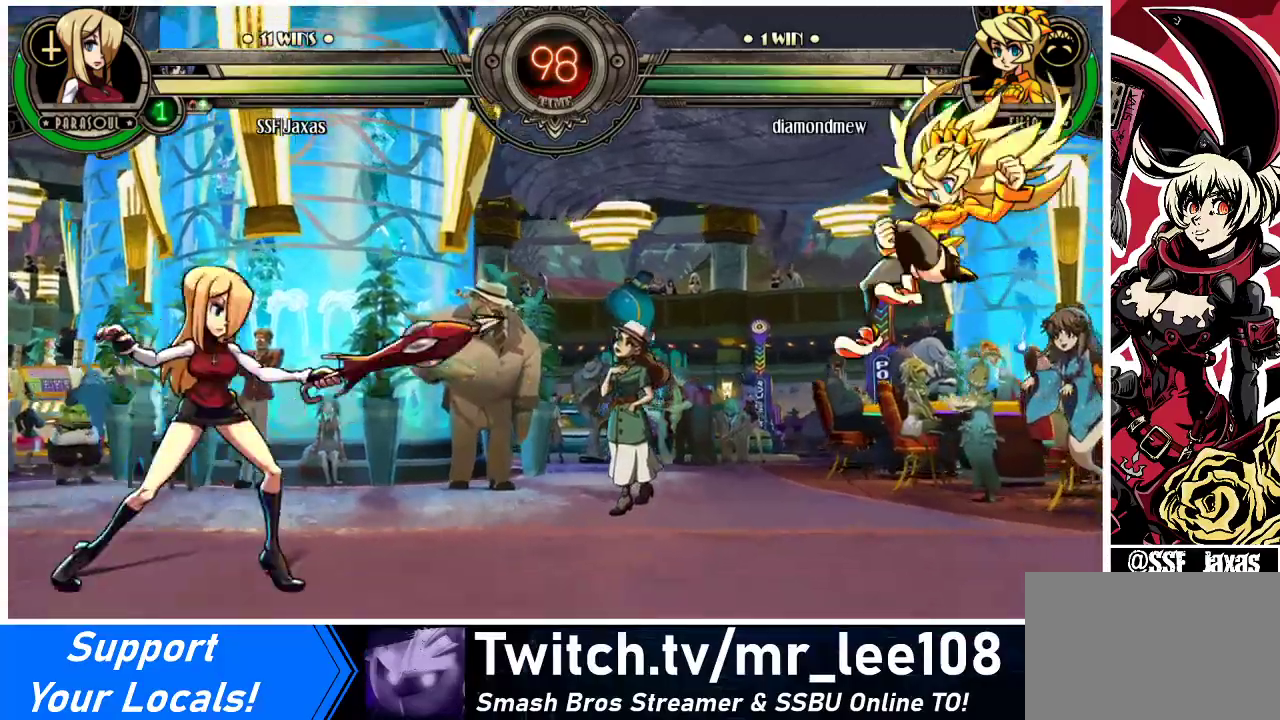
{"buttons": ["DPAD_RIGHT"], "events": [[300, "DPAD_UP", "down"], [433, "DPAD_UP", "up"]]}
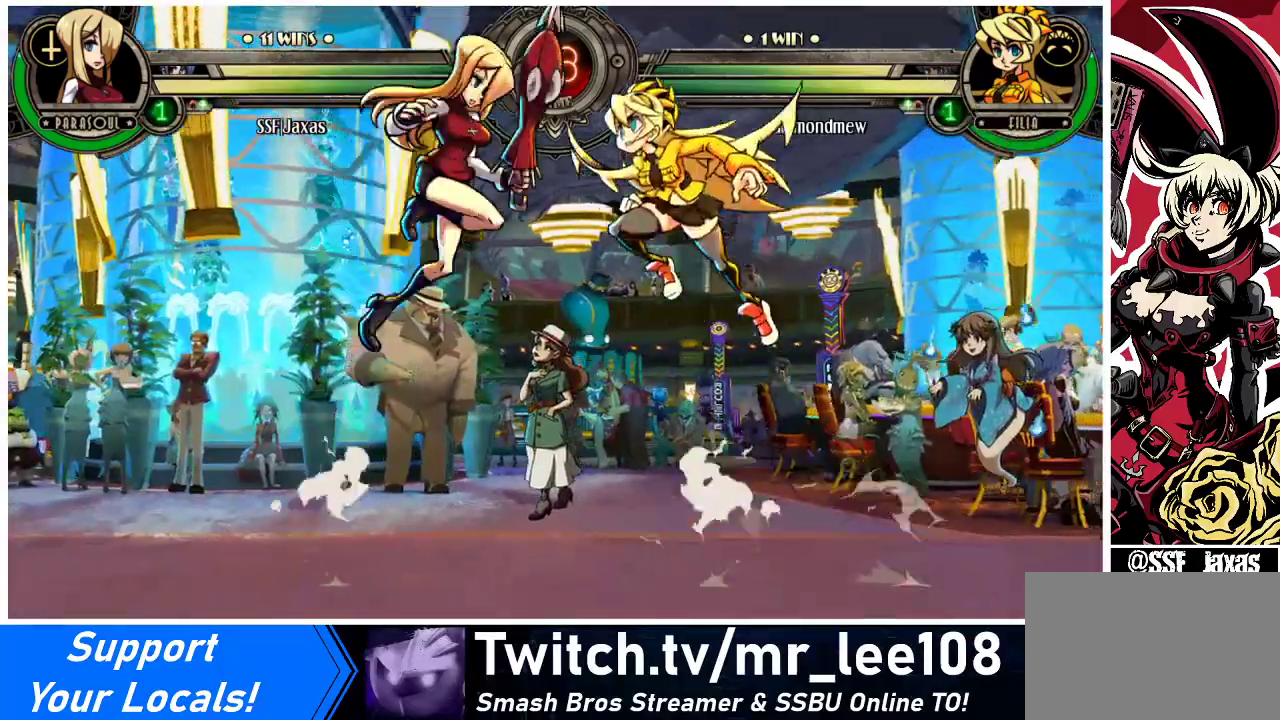
{"buttons": ["DPAD_RIGHT"], "events": [[167, "SQUARE", "down"], [267, "SQUARE", "up"]]}
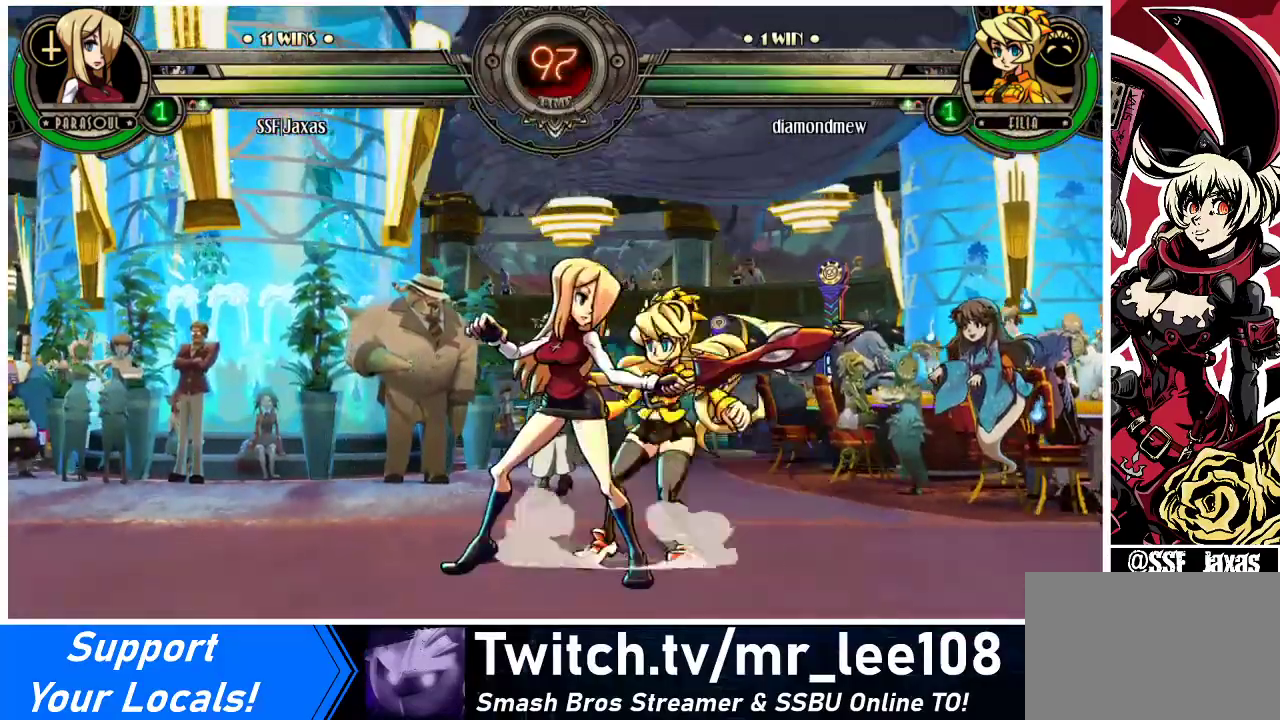
{"buttons": [], "events": [[67, "DPAD_RIGHT", "up"], [100, "SQUARE", "down"], [200, "SQUARE", "up"], [300, "TRIANGLE", "down"], [467, "TRIANGLE", "up"]]}
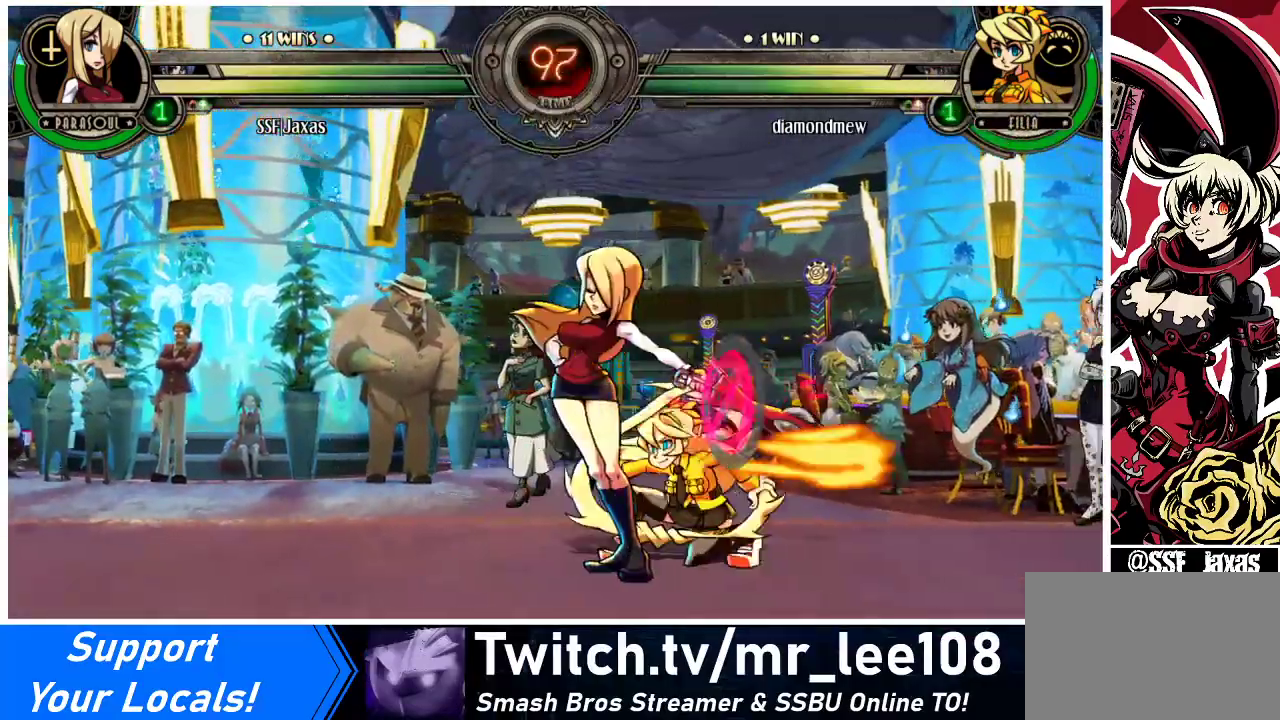
{"buttons": ["DPAD_DOWN", "DPAD_LEFT"], "events": [[333, "DPAD_LEFT", "down"], [367, "DPAD_DOWN", "down"]]}
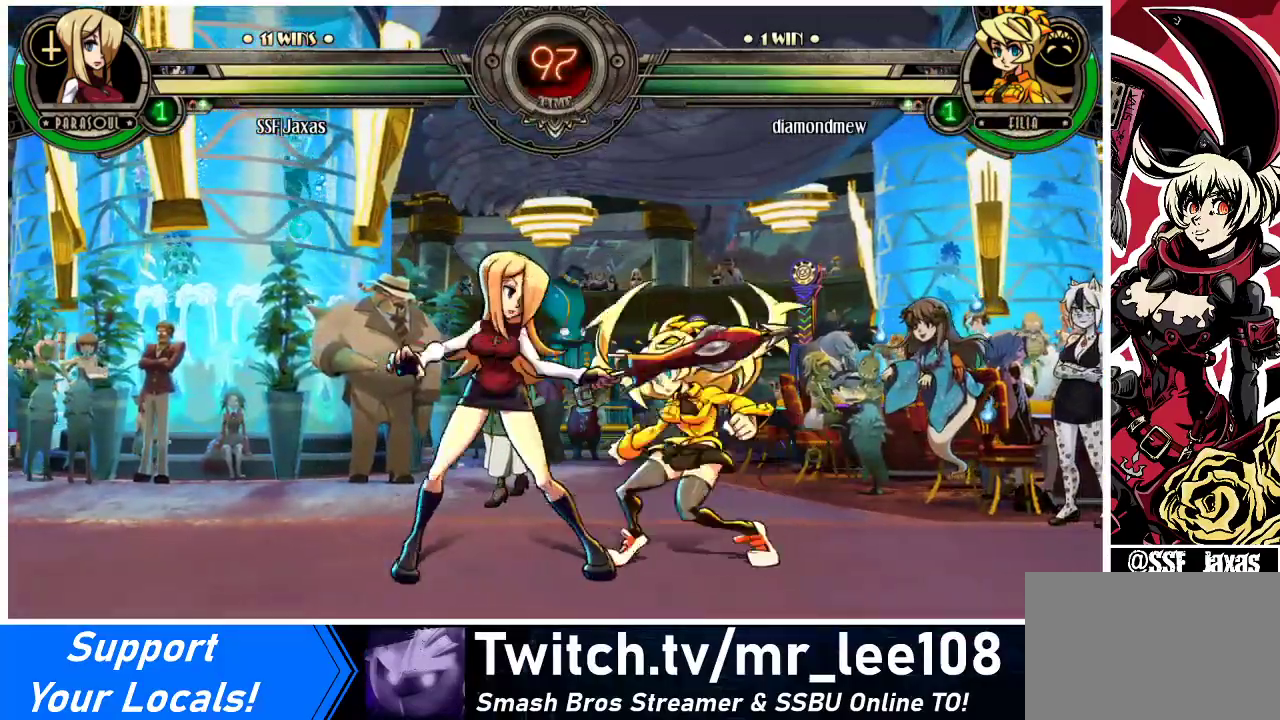
{"buttons": [], "events": [[67, "CROSS", "down"], [167, "CROSS", "up"], [200, "DPAD_DOWN", "up"], [200, "DPAD_LEFT", "up"], [267, "CIRCLE", "down"], [400, "CIRCLE", "up"]]}